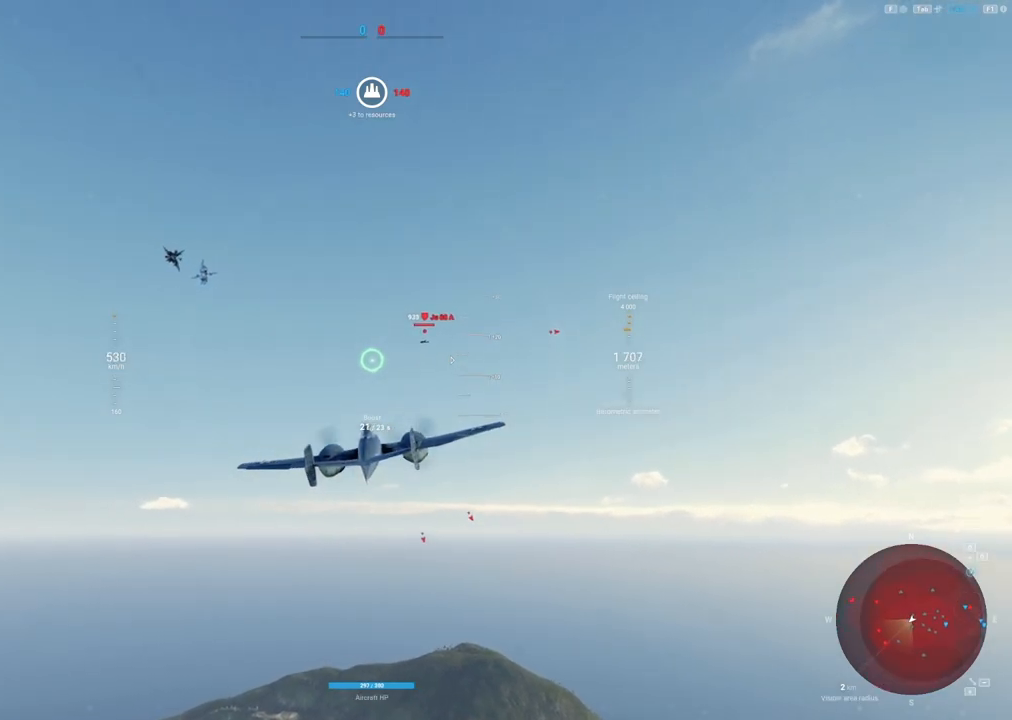
Gameplay with keyboard and mouse; each line is a JSON object with the keys and mouse buttons held at the frame after it. "events" lists presses ("down") and releases ("up") of "1", "2", "3", "4", "5", "a", "alt", "c", "caps_lock", "ctrl", "d", "e", "f", "g", "q", "r", "s", "shift", "space", "t", "tab", "v", "w", "x", "z", "mouse_left", "mouse_wheel" and "mouse_right" between this image and that frame as [ms after this image, input, new state], when the widget could be followed in between. "mouse_left", "mouse_wheel", "mouse_right" = the "left", "wheel", "right" buttons of the "mouse" list. No other keys are recorded. "wheel" means that the mouse wheel is clicked or scrolled. "mouse_move" is the direction in which the mouse moves at that frame (one of eight, or "still"), when it could be read.
{"keys": [], "mouse": [], "mouse_move": "still", "events": [[50, "shift", "up"]]}
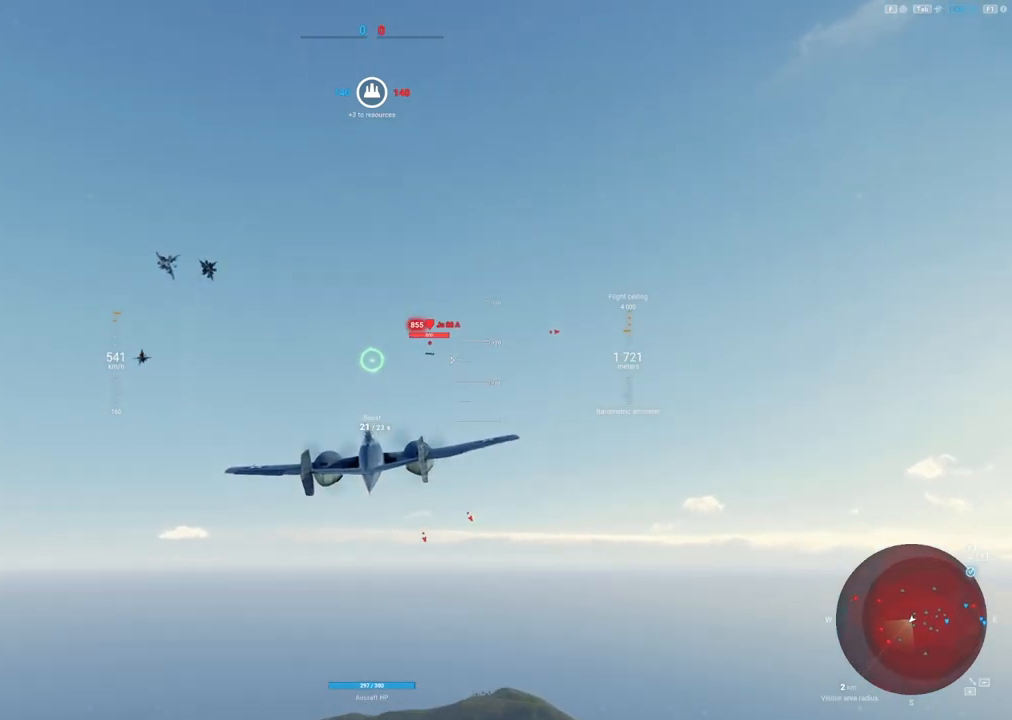
{"keys": [], "mouse": [], "mouse_move": "left", "events": [[167, "shift", "down"], [317, "shift", "up"]]}
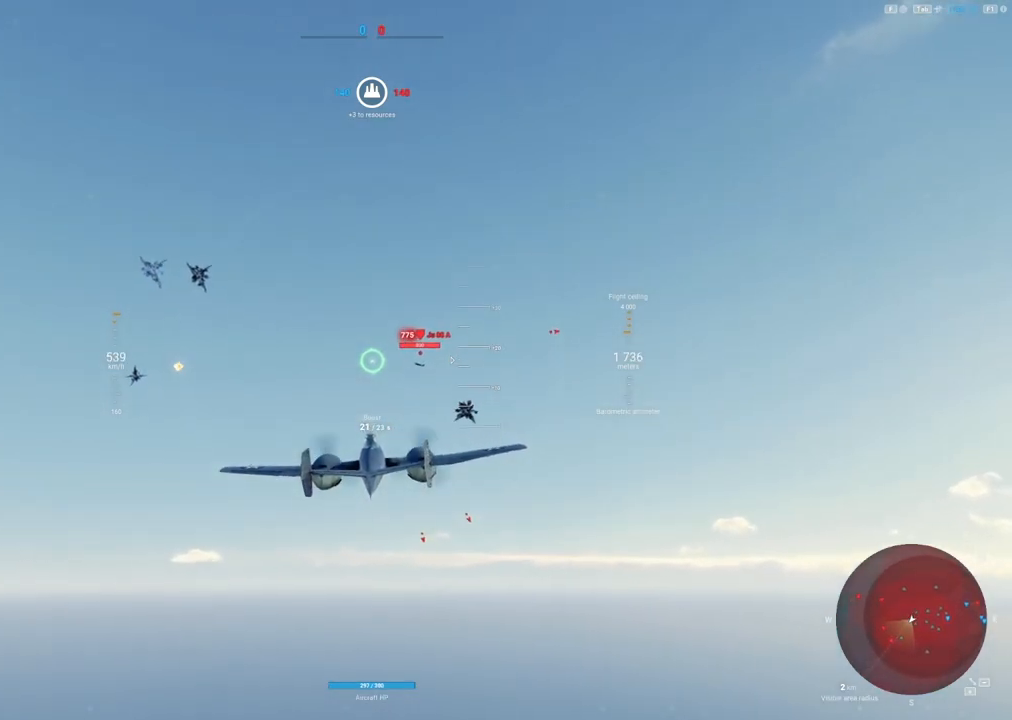
{"keys": [], "mouse": [], "mouse_move": "still", "events": []}
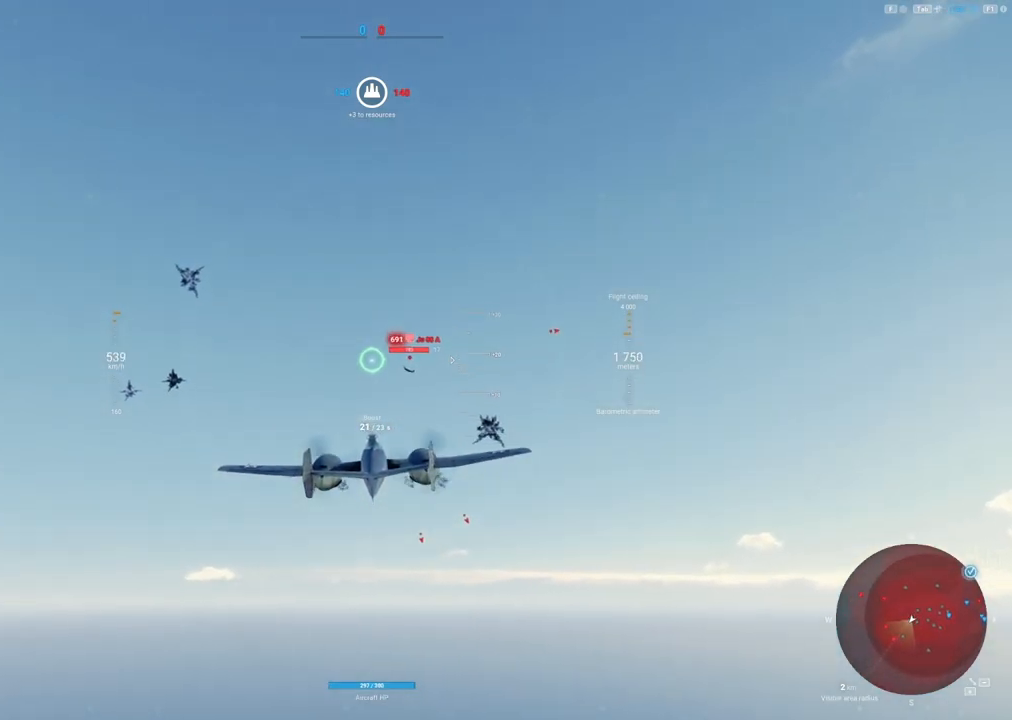
{"keys": ["a"], "mouse": ["left"], "mouse_move": "left", "events": [[250, "a", "down"], [250, "mouse_left", "down"]]}
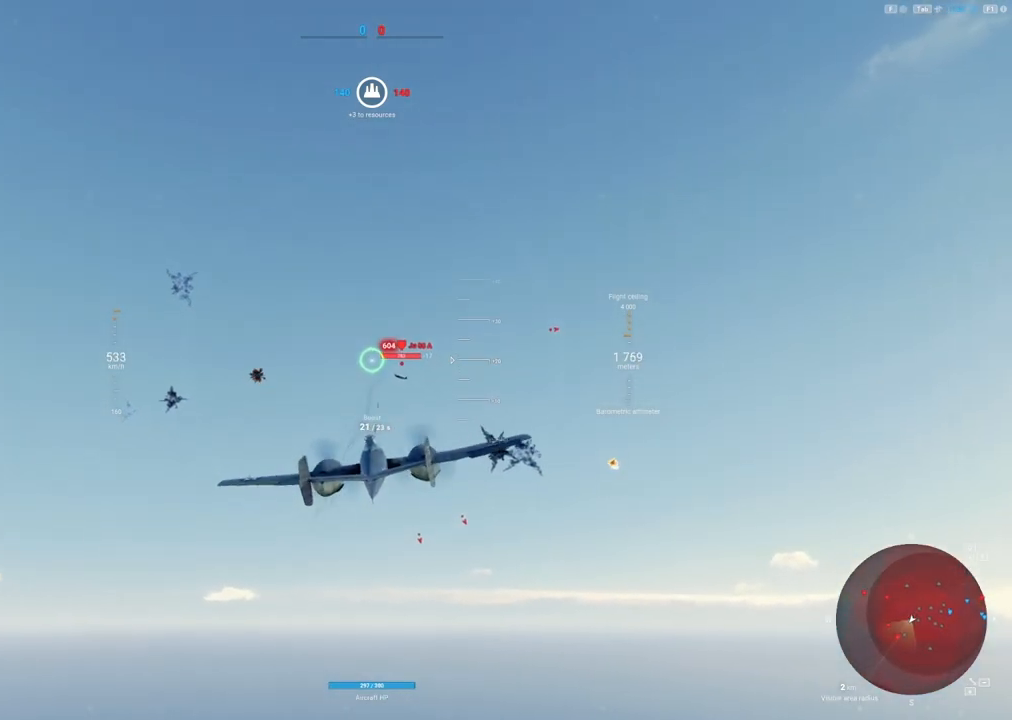
{"keys": ["a"], "mouse": [], "mouse_move": "left", "events": [[67, "a", "up"], [217, "a", "down"], [217, "mouse_left", "up"], [317, "a", "up"], [500, "a", "down"]]}
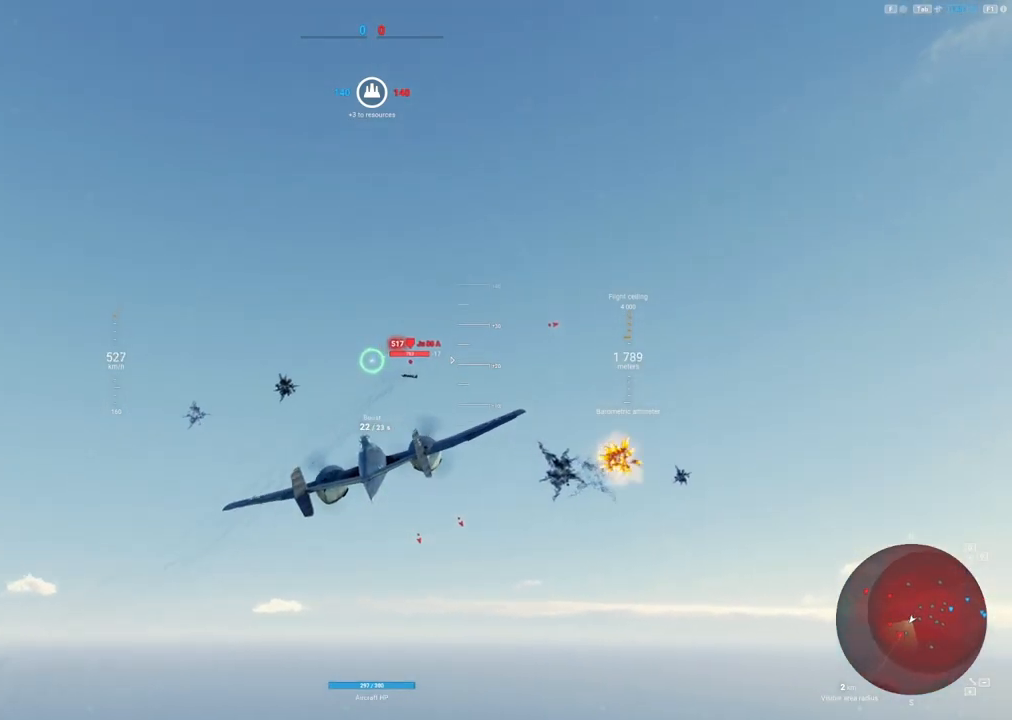
{"keys": ["a"], "mouse": ["left"], "mouse_move": "still", "events": [[100, "a", "up"], [133, "mouse_left", "down"], [233, "a", "down"], [317, "a", "up"], [417, "a", "down"]]}
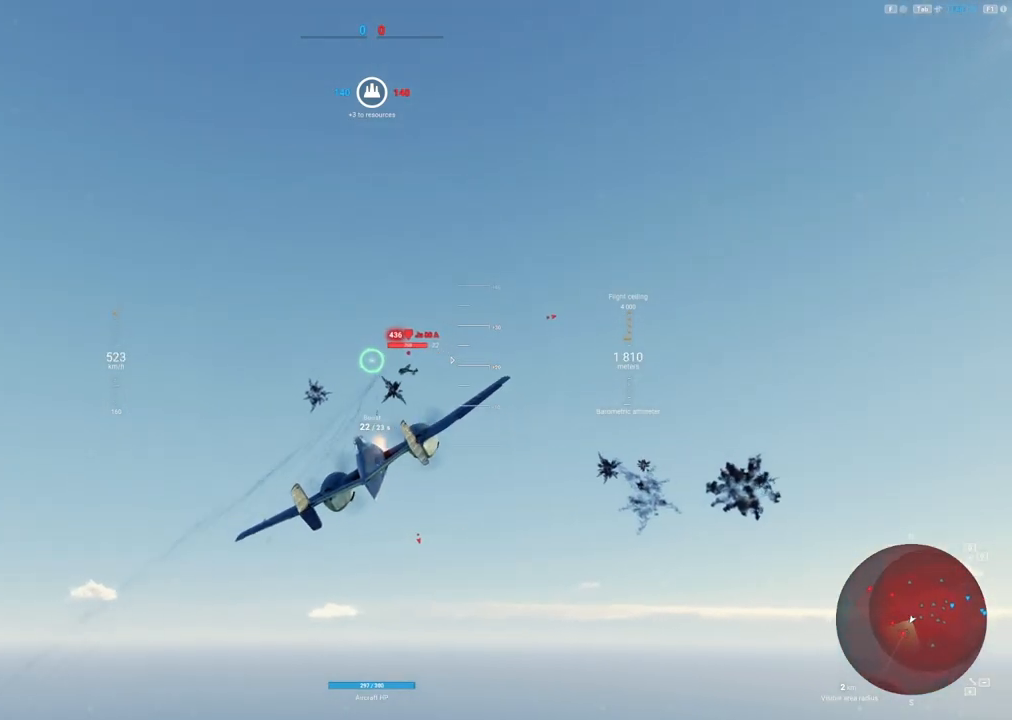
{"keys": ["a"], "mouse": ["left"], "mouse_move": "left", "events": [[17, "a", "up"], [117, "a", "down"], [250, "a", "up"], [333, "a", "down"]]}
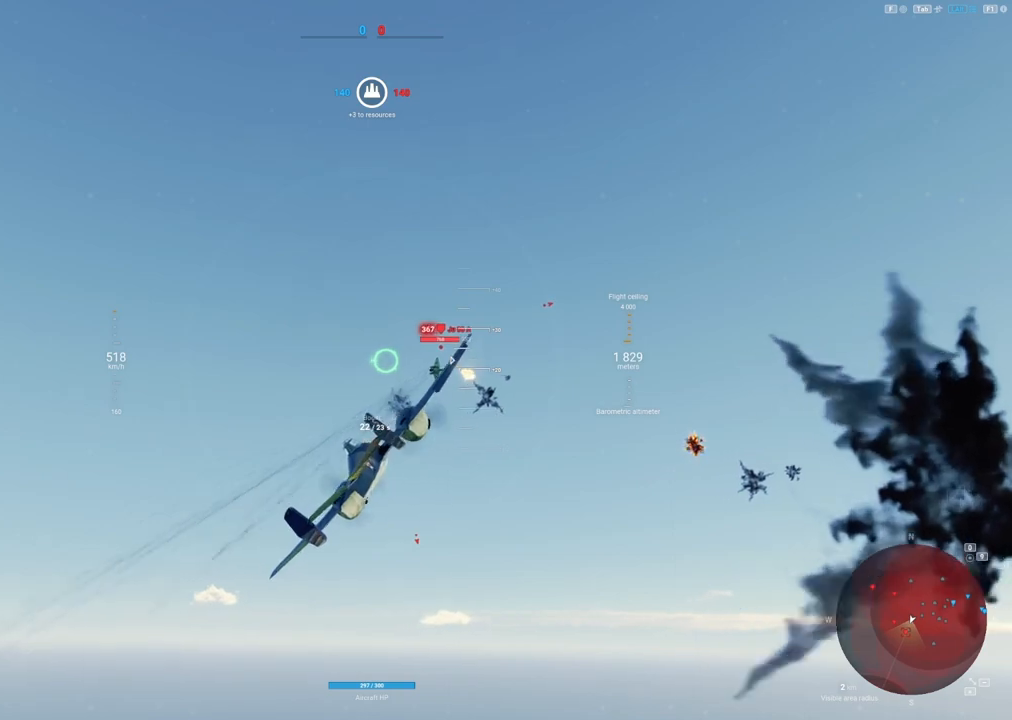
{"keys": [], "mouse": ["left"], "mouse_move": "still", "events": [[33, "a", "up"], [117, "a", "down"], [317, "a", "up"]]}
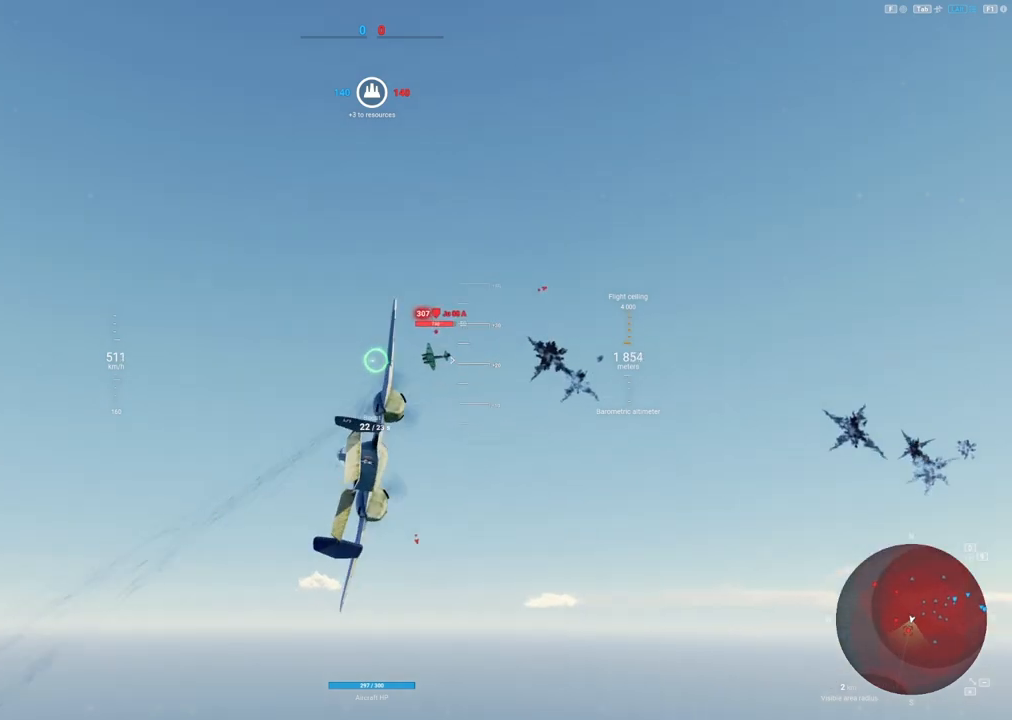
{"keys": [], "mouse": ["left"], "mouse_move": "still", "events": [[133, "a", "down"], [233, "a", "up"]]}
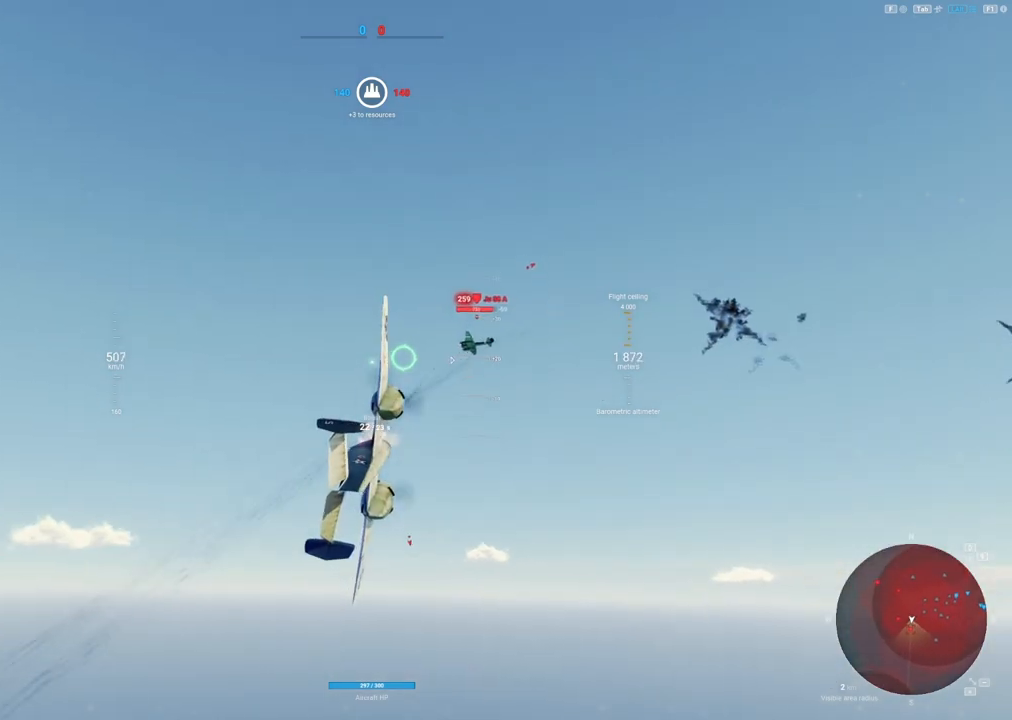
{"keys": [], "mouse": ["left"], "mouse_move": "still", "events": []}
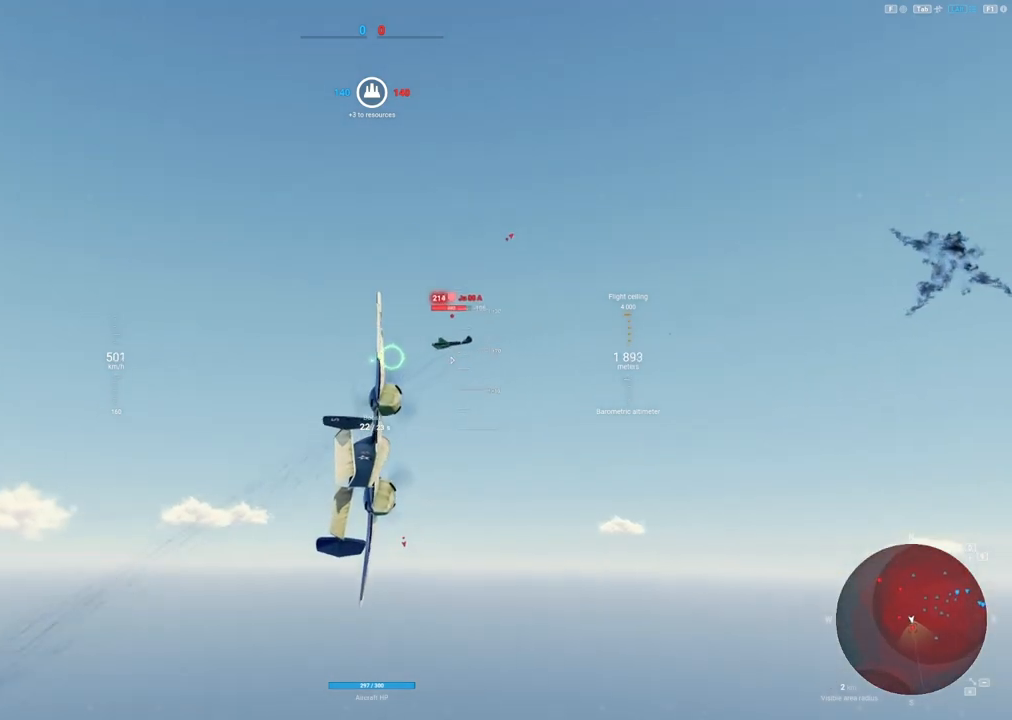
{"keys": [], "mouse": ["left"], "mouse_move": "still", "events": []}
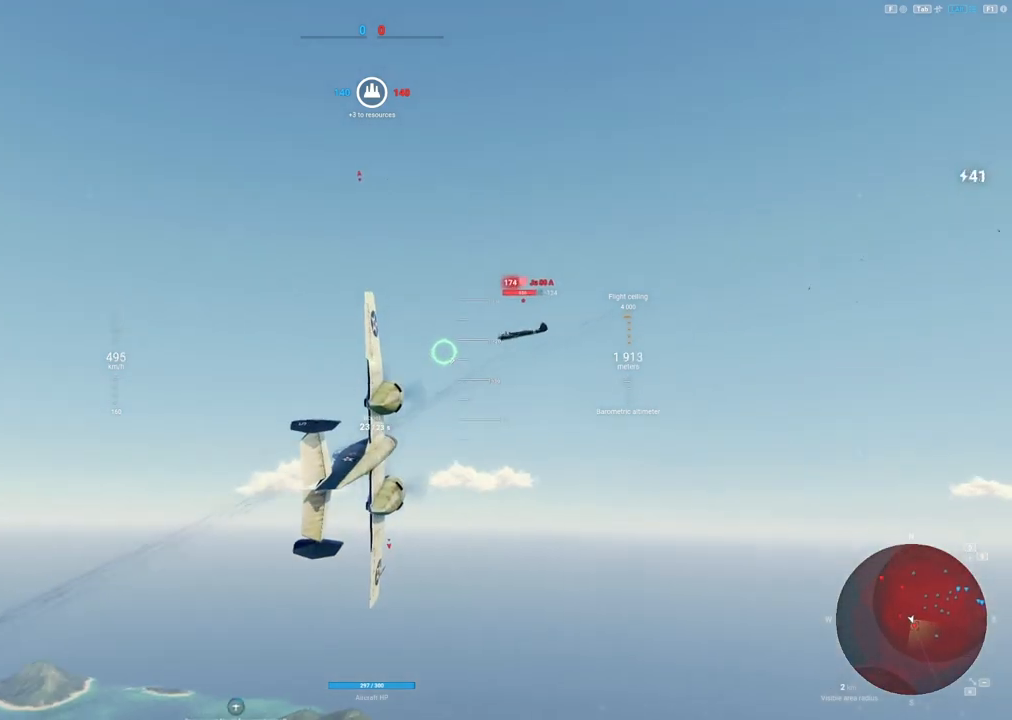
{"keys": ["s"], "mouse": ["left"], "mouse_move": "down", "events": [[367, "s", "down"]]}
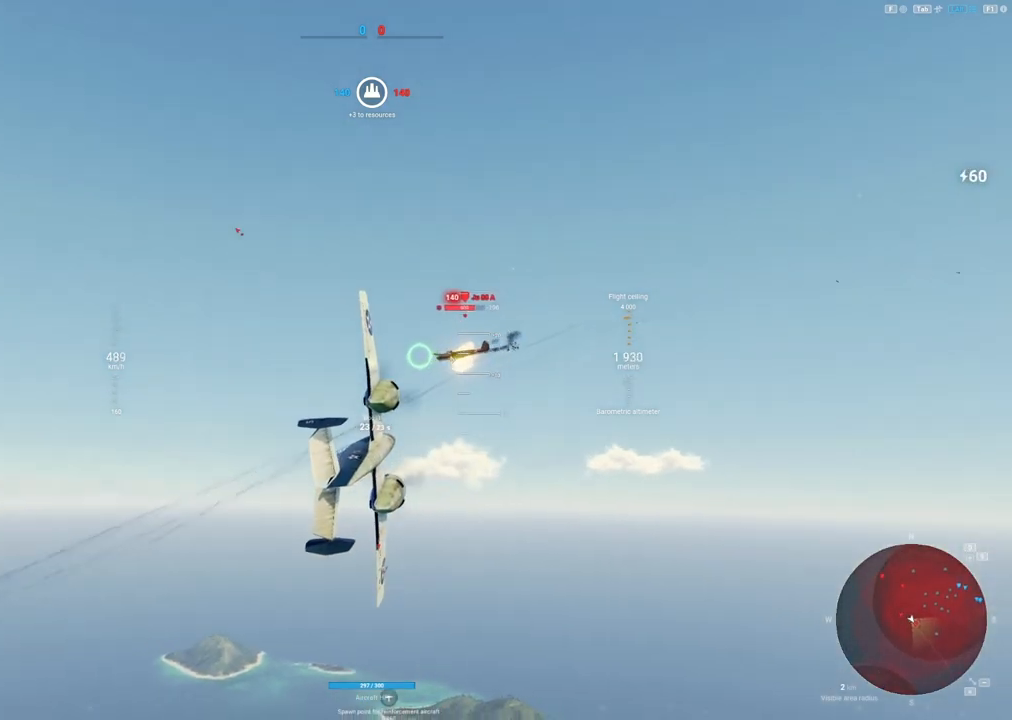
{"keys": ["s"], "mouse": ["left"], "mouse_move": "down", "events": []}
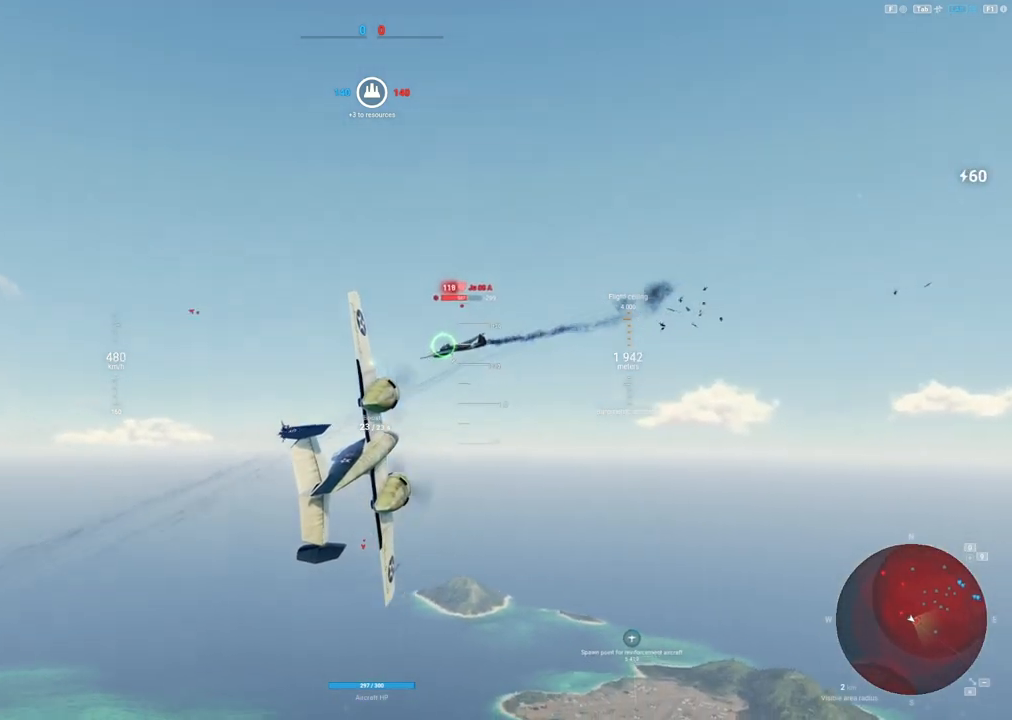
{"keys": ["ctrl", "s"], "mouse": ["left"], "mouse_move": "down", "events": [[117, "ctrl", "down"]]}
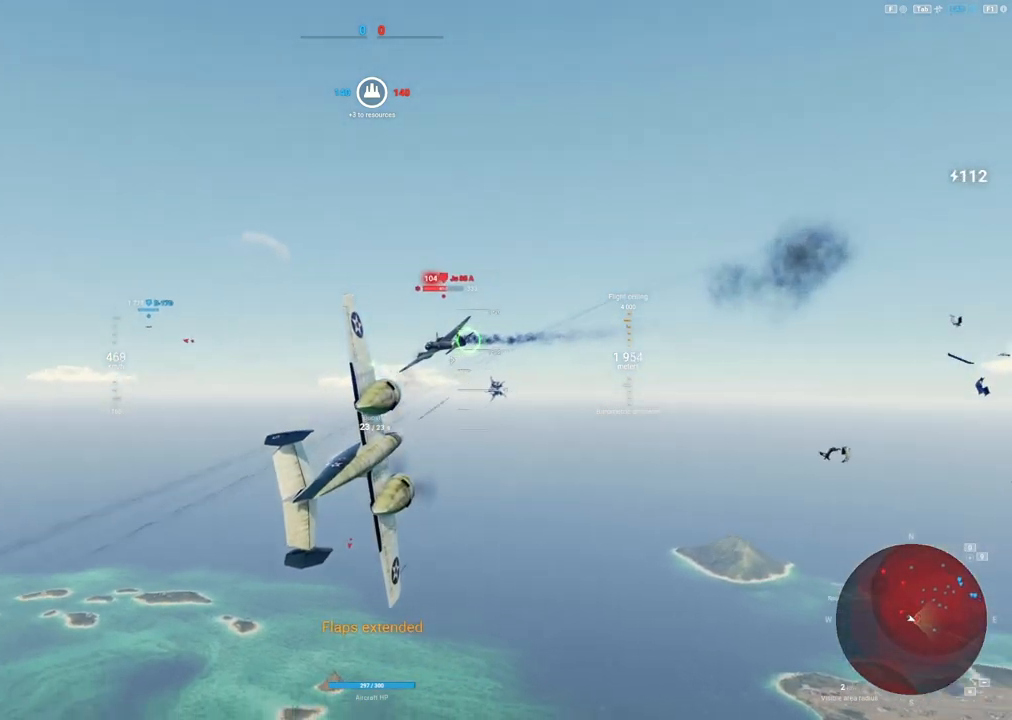
{"keys": ["s"], "mouse": [], "mouse_move": "right", "events": [[33, "ctrl", "up"], [467, "mouse_left", "up"]]}
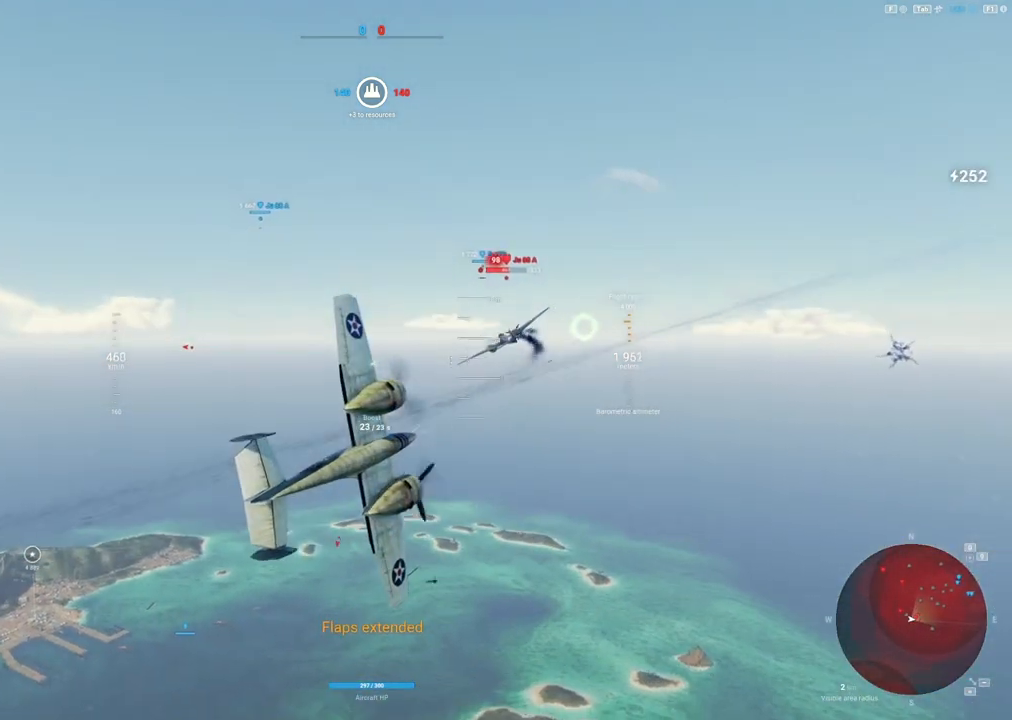
{"keys": ["ctrl"], "mouse": [], "mouse_move": "still", "events": [[200, "ctrl", "down"], [483, "s", "up"]]}
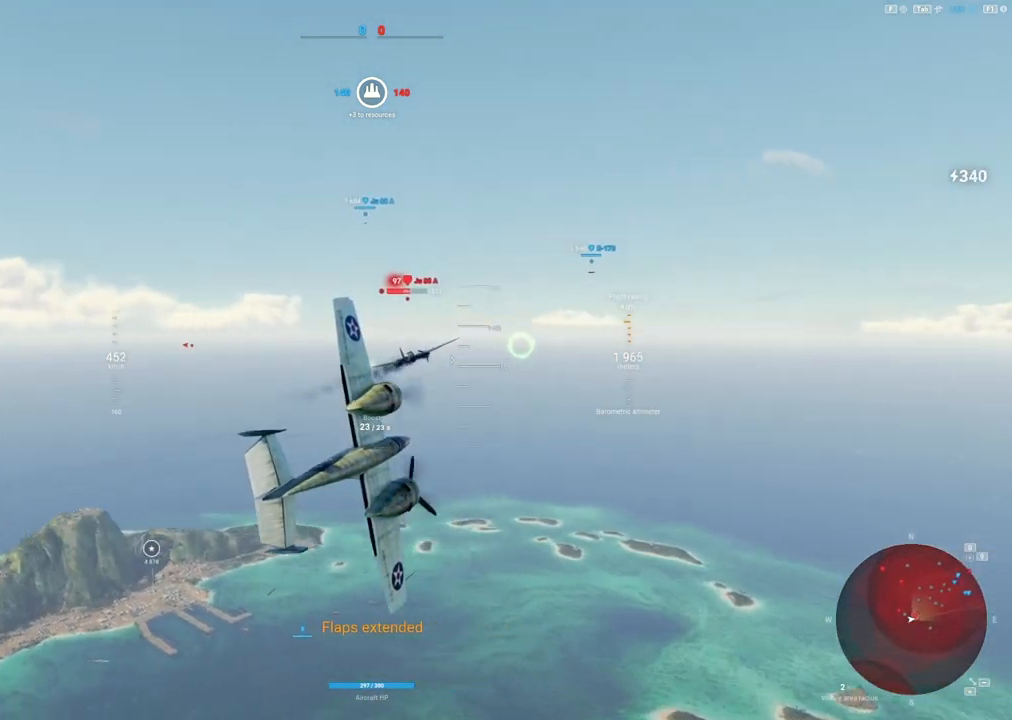
{"keys": ["ctrl"], "mouse": [], "mouse_move": "still", "events": []}
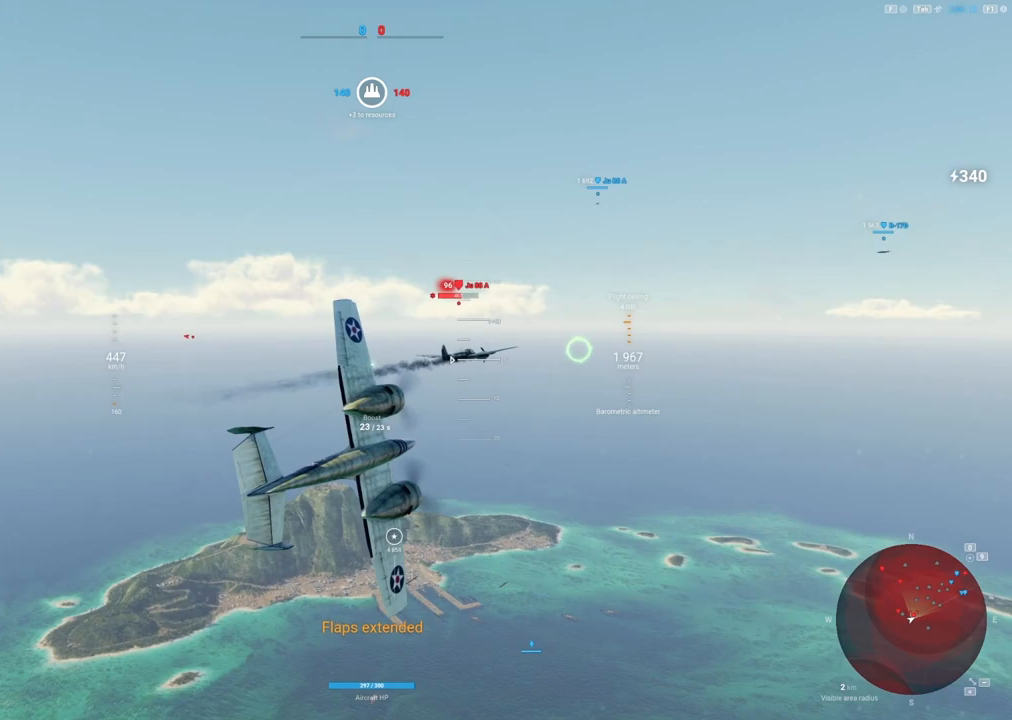
{"keys": ["ctrl"], "mouse": [], "mouse_move": "up", "events": []}
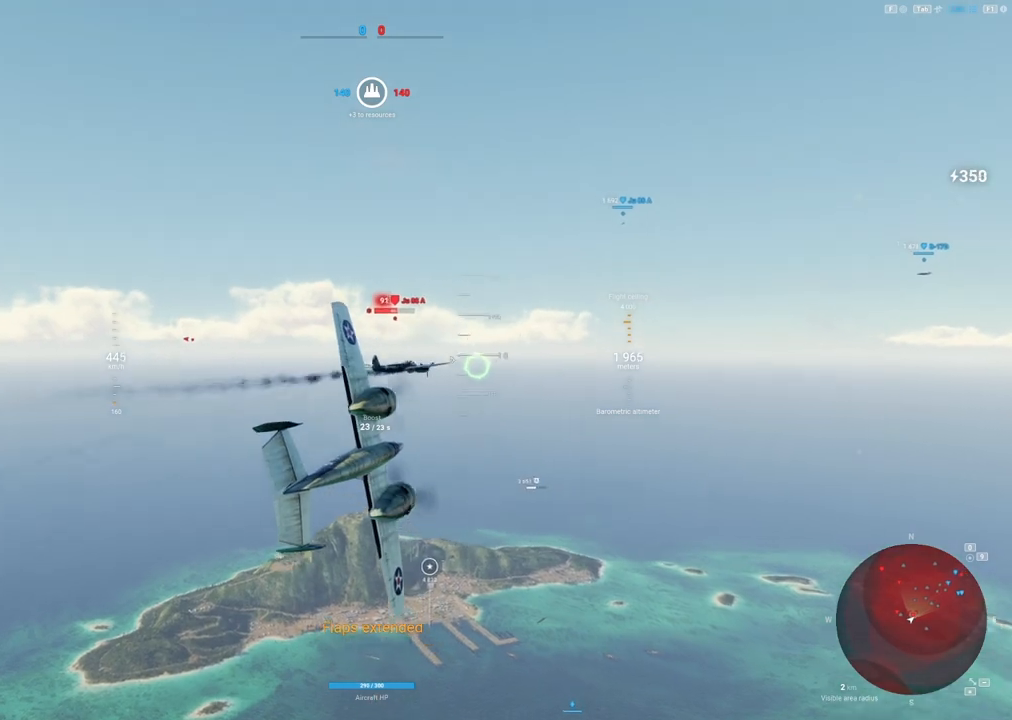
{"keys": ["d"], "mouse": ["left"], "mouse_move": "up-right", "events": [[100, "ctrl", "up"], [383, "mouse_left", "down"], [433, "d", "down"]]}
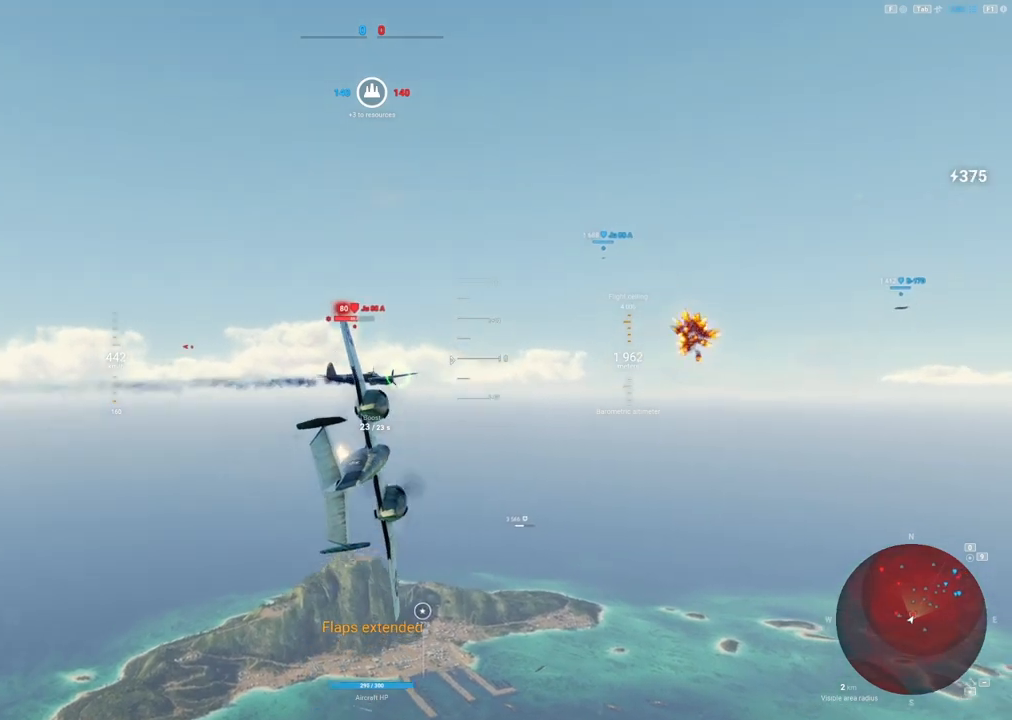
{"keys": ["ctrl", "d"], "mouse": ["left"], "mouse_move": "right", "events": [[167, "ctrl", "down"]]}
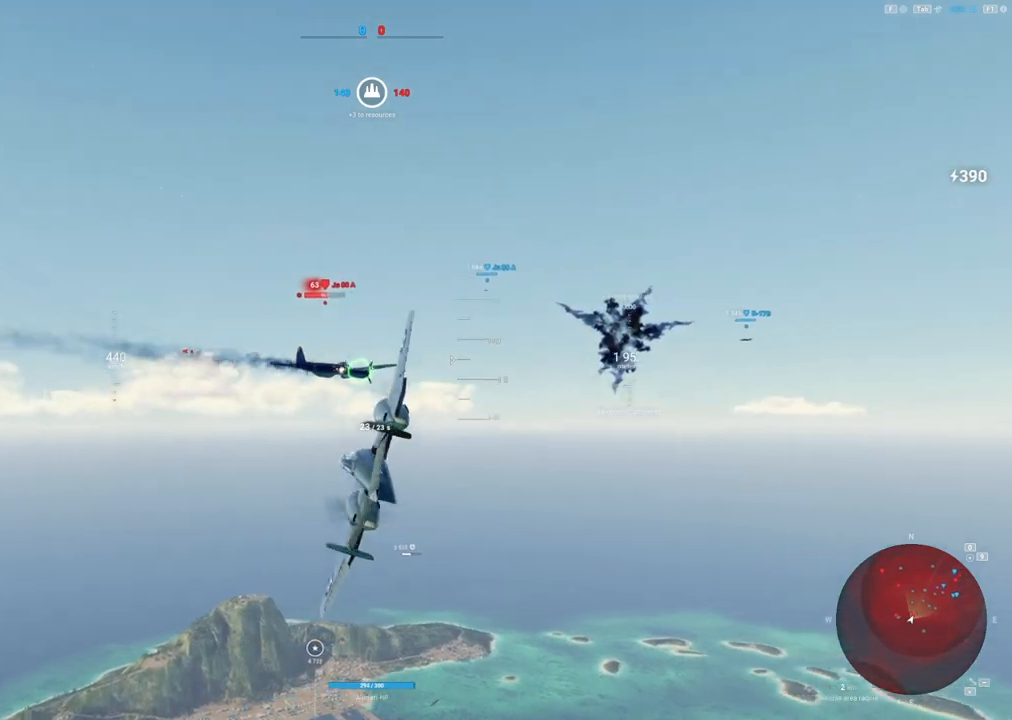
{"keys": ["ctrl", "d"], "mouse": ["left"], "mouse_move": "right", "events": []}
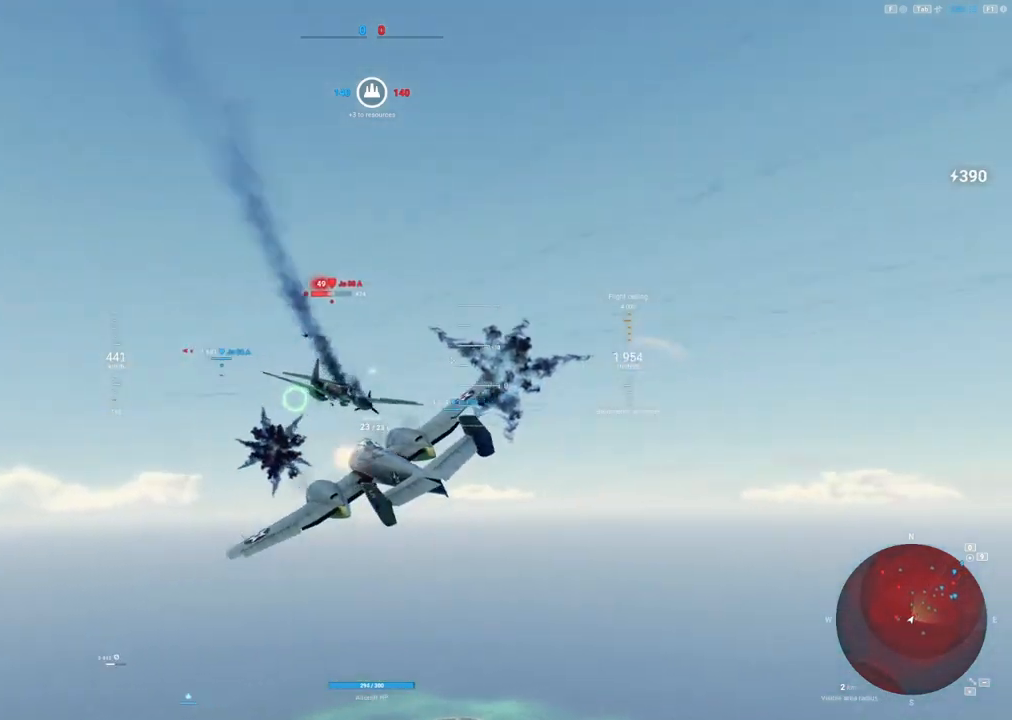
{"keys": ["ctrl", "d"], "mouse": ["left"], "mouse_move": "right", "events": []}
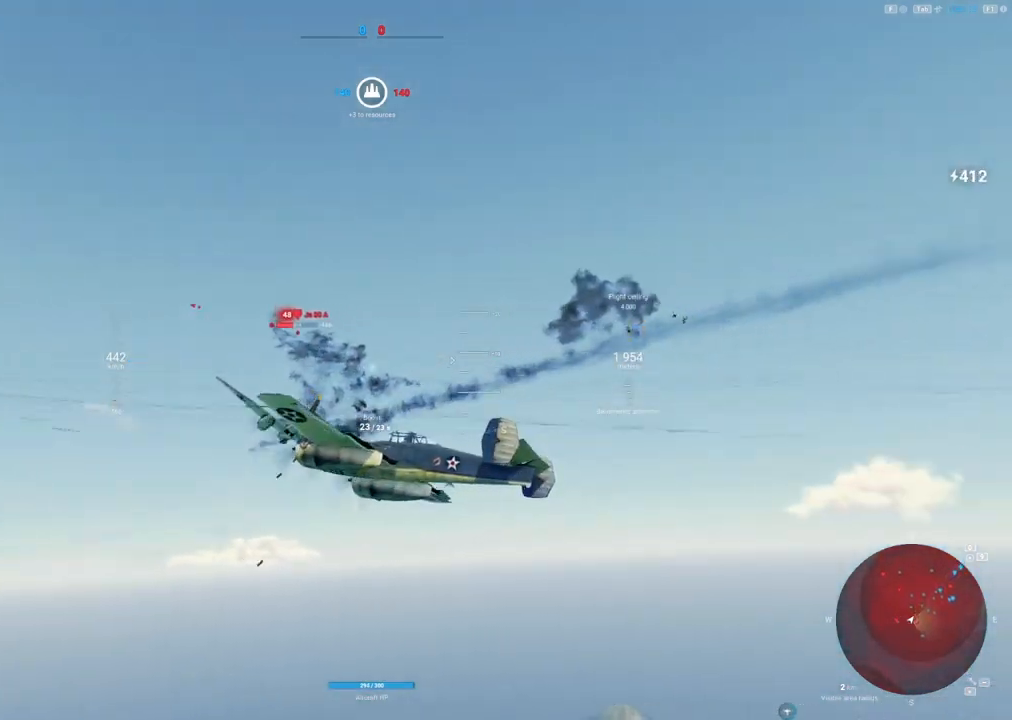
{"keys": ["ctrl", "s"], "mouse": [], "mouse_move": "down", "events": [[33, "mouse_left", "up"], [67, "s", "down"], [117, "d", "up"]]}
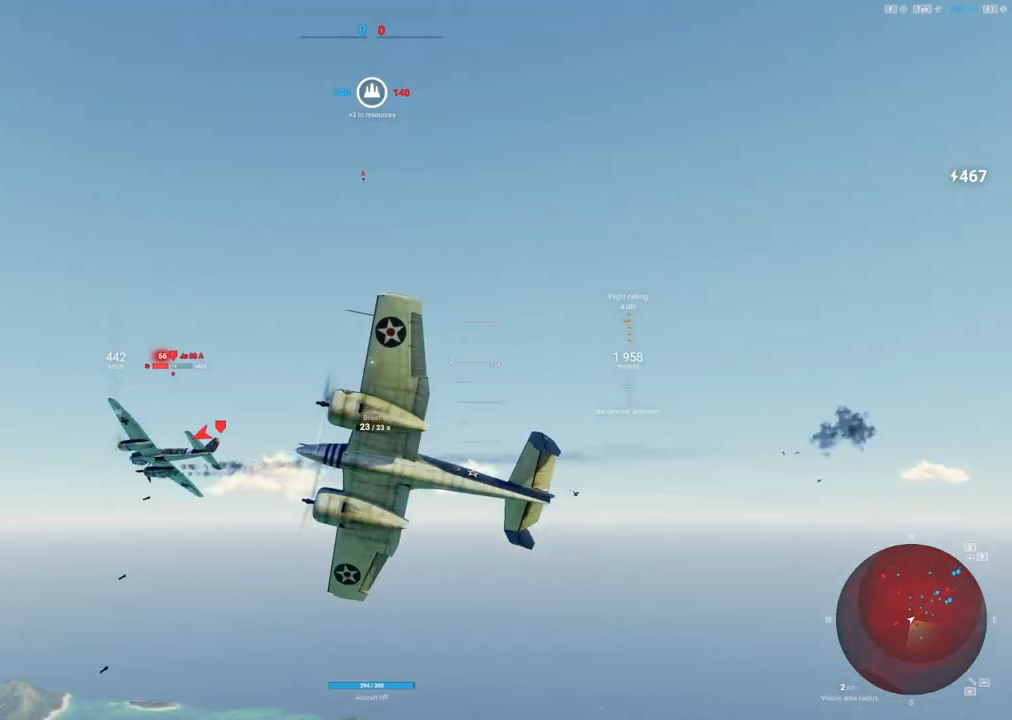
{"keys": ["ctrl", "s"], "mouse": [], "mouse_move": "still", "events": []}
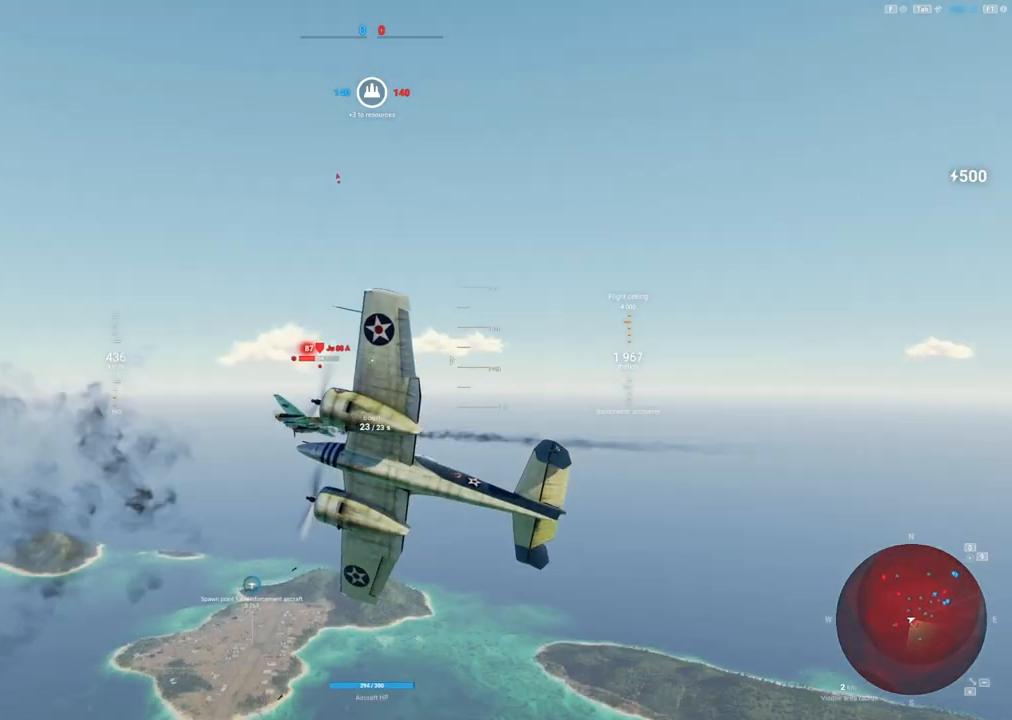
{"keys": ["ctrl", "s"], "mouse": [], "mouse_move": "down", "events": []}
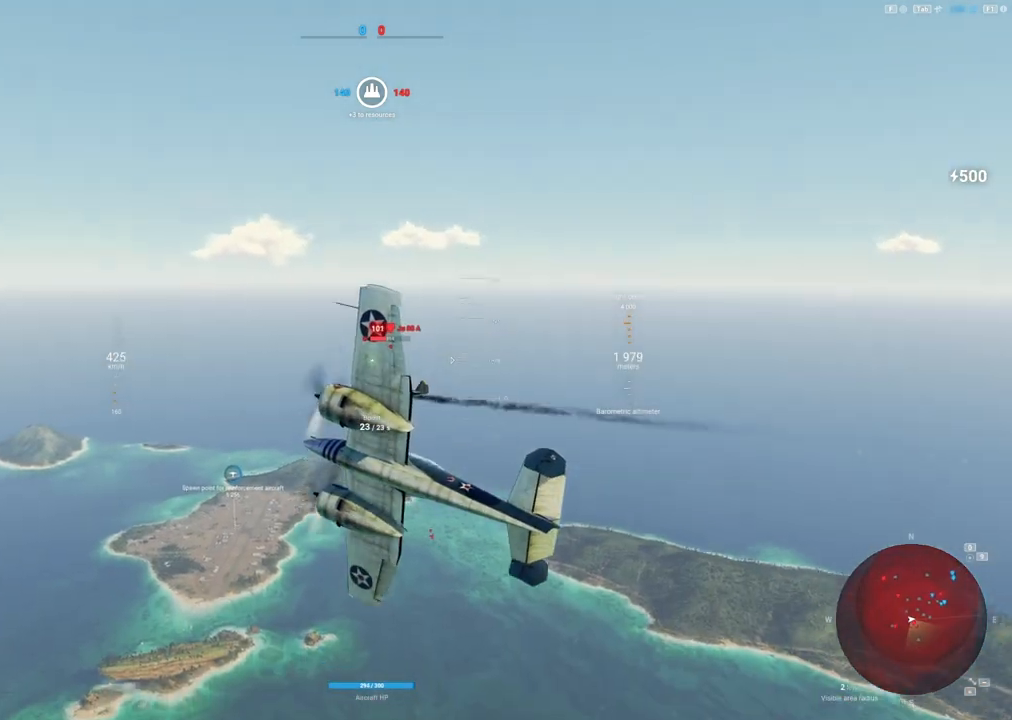
{"keys": ["ctrl", "s"], "mouse": [], "mouse_move": "right", "events": []}
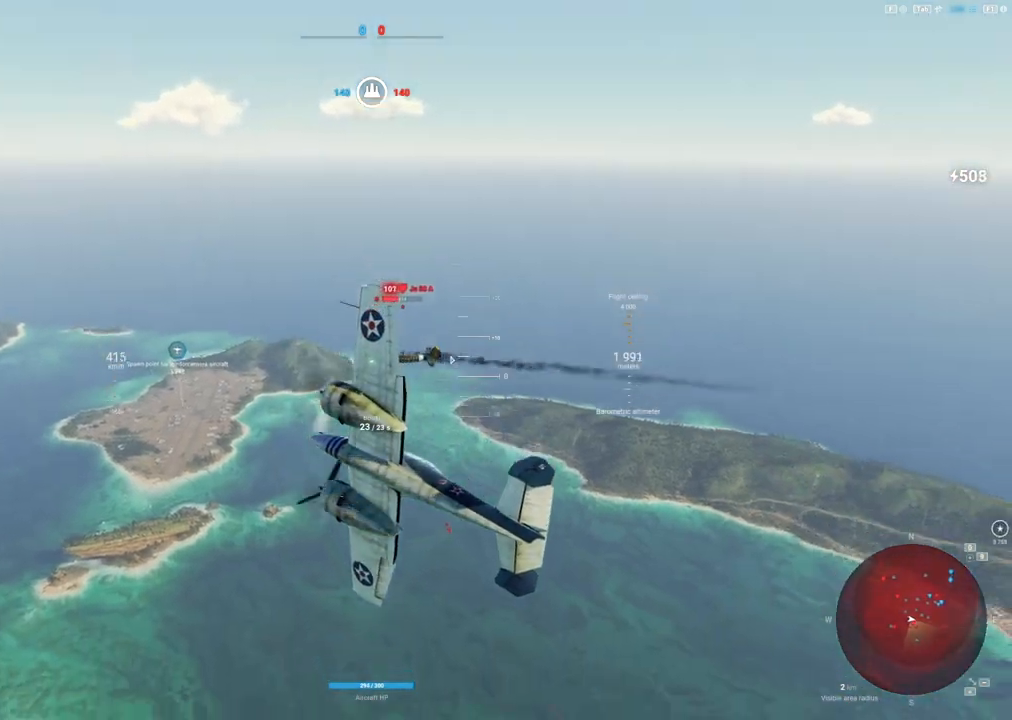
{"keys": ["s"], "mouse": [], "mouse_move": "up", "events": [[467, "ctrl", "up"]]}
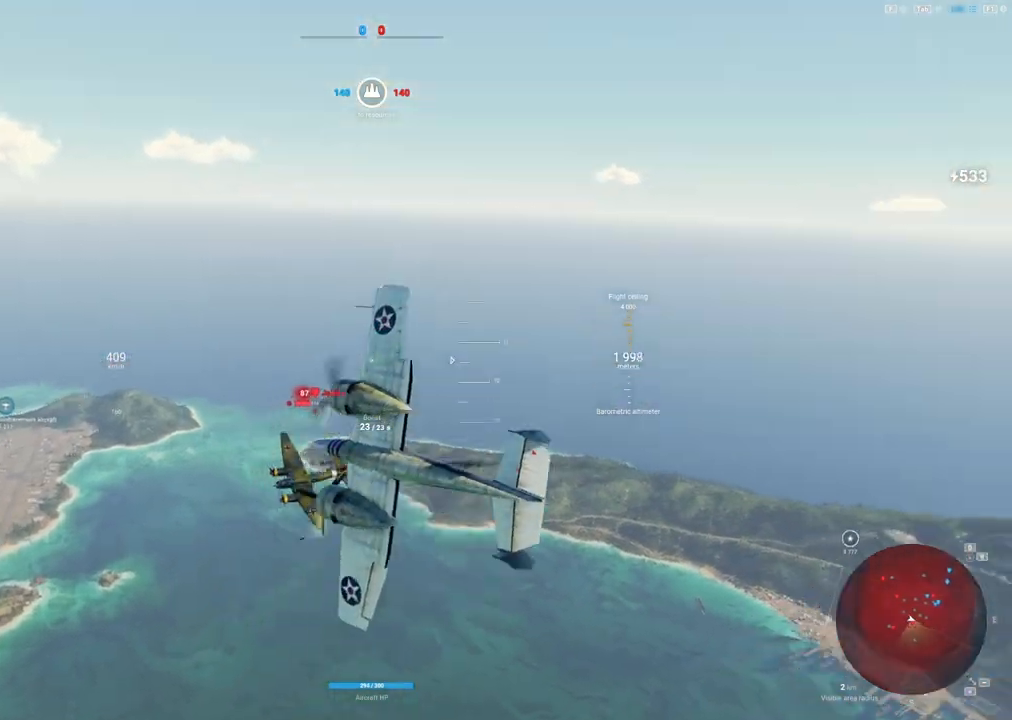
{"keys": ["a", "s"], "mouse": [], "mouse_move": "up", "events": [[67, "a", "down"]]}
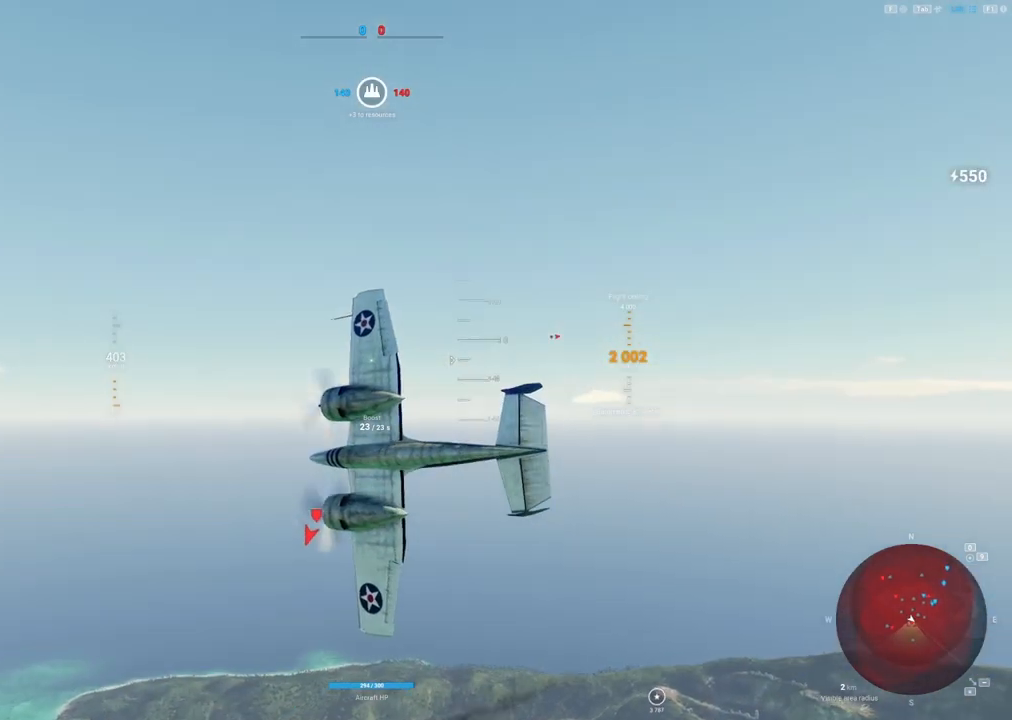
{"keys": ["d", "s"], "mouse": [], "mouse_move": "down", "events": [[67, "a", "up"], [367, "d", "down"]]}
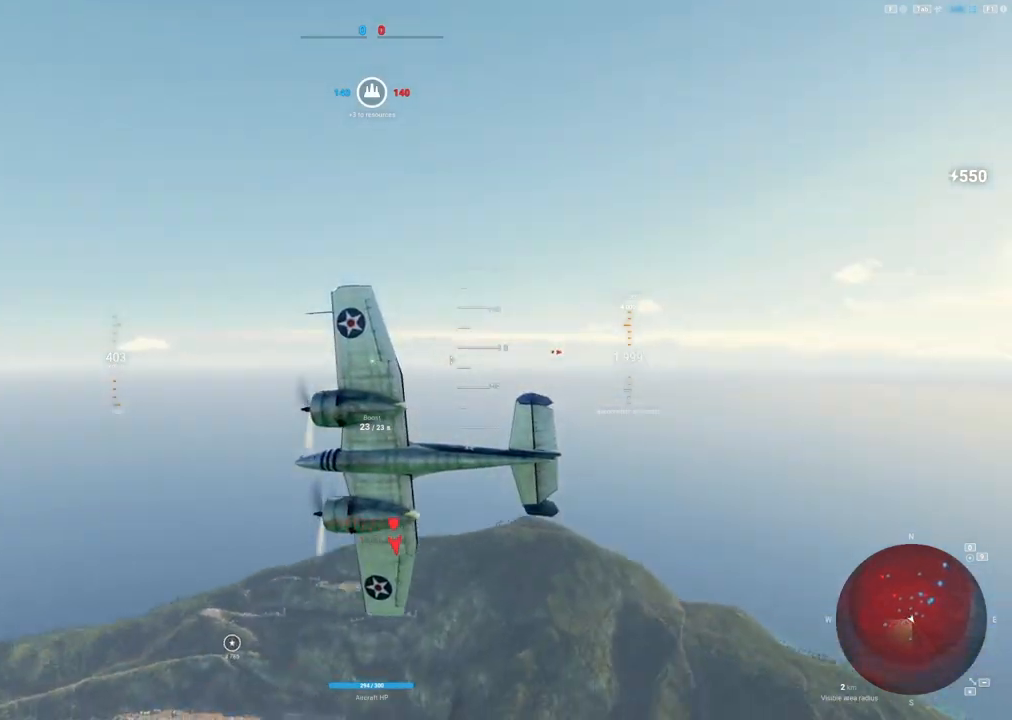
{"keys": ["s"], "mouse": [], "mouse_move": "up", "events": [[367, "d", "up"]]}
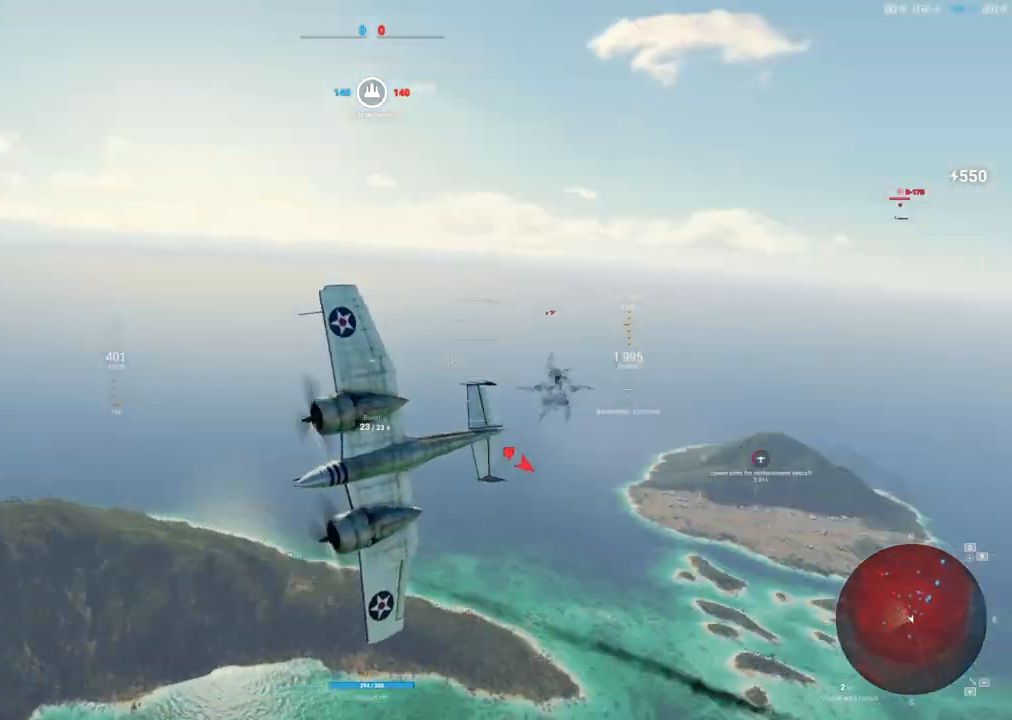
{"keys": ["s"], "mouse": [], "mouse_move": "left", "events": []}